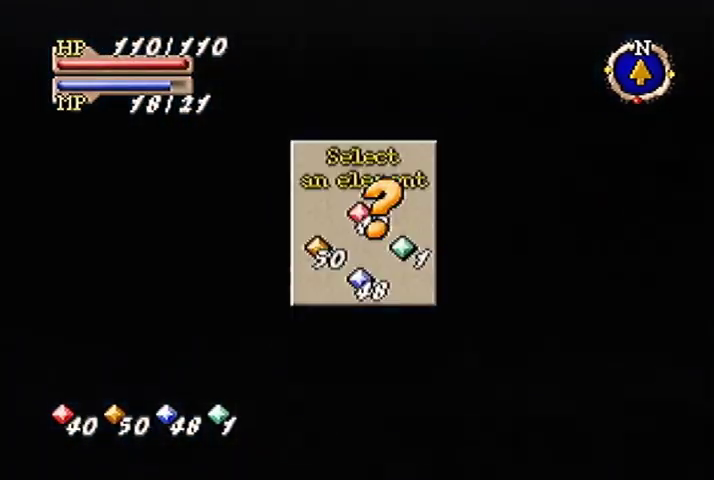
Gameplay with a controller (Nintendo layout); each line is a JSON object with the inputs held at the frame after it. "events" lists button and stick changes between this image and that frame as [ms after this image, input, new state], when the widget could be followed in between. Not read: DPAD_UP L3 R3.
{"buttons": [], "left_stick": "center", "events": [[100, "C_UP", "down"], [133, "C_UP", "up"], [167, "C_UP", "down"], [200, "C_UP", "up"], [300, "C_UP", "down"], [367, "C_UP", "up"]]}
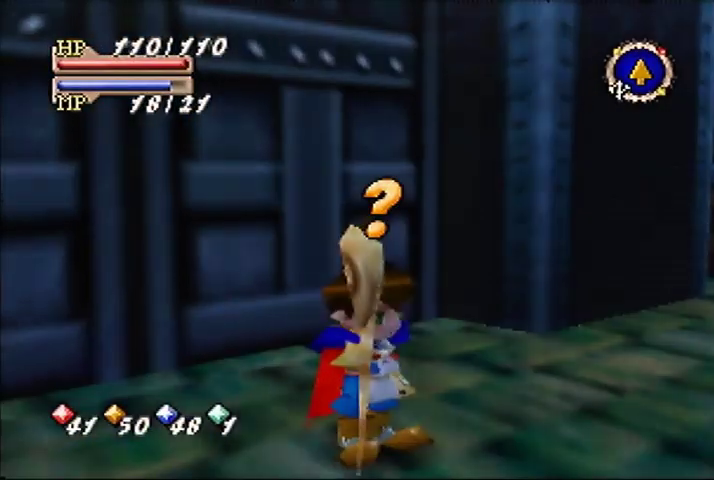
{"buttons": [], "left_stick": "up-left", "events": [[133, "left_stick", "up-left"]]}
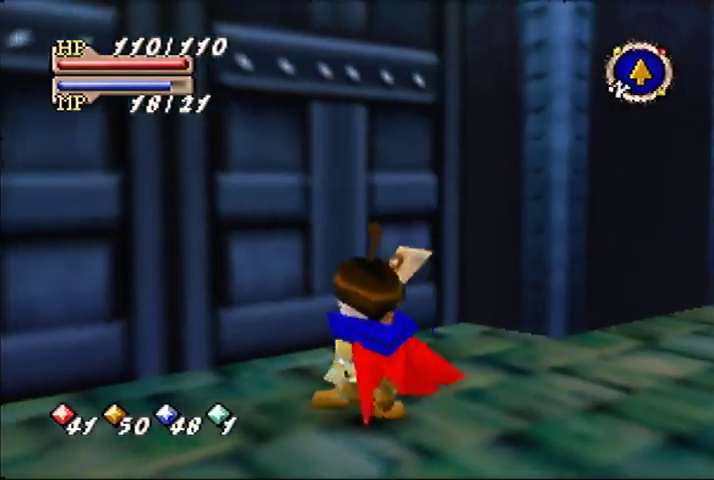
{"buttons": [], "left_stick": "center", "events": [[133, "left_stick", "up"], [300, "left_stick", "center"]]}
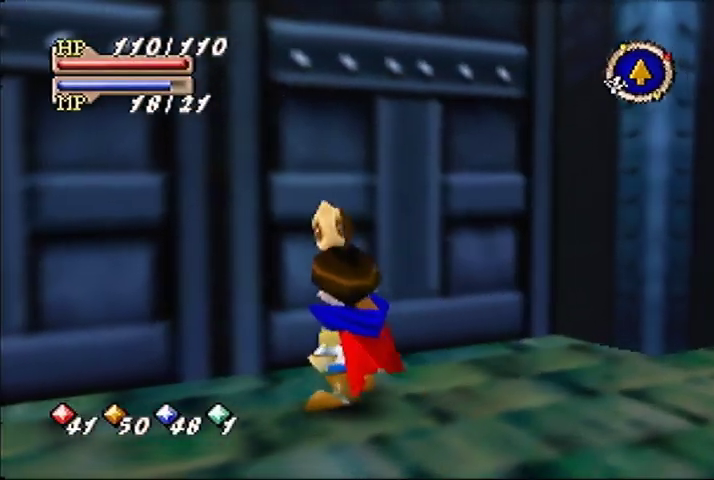
{"buttons": [], "left_stick": "center"}
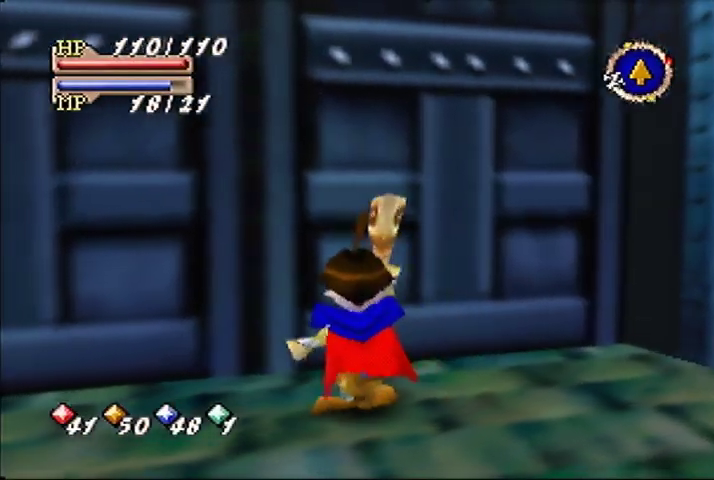
{"buttons": [], "left_stick": "up-left", "events": [[467, "left_stick", "up-left"]]}
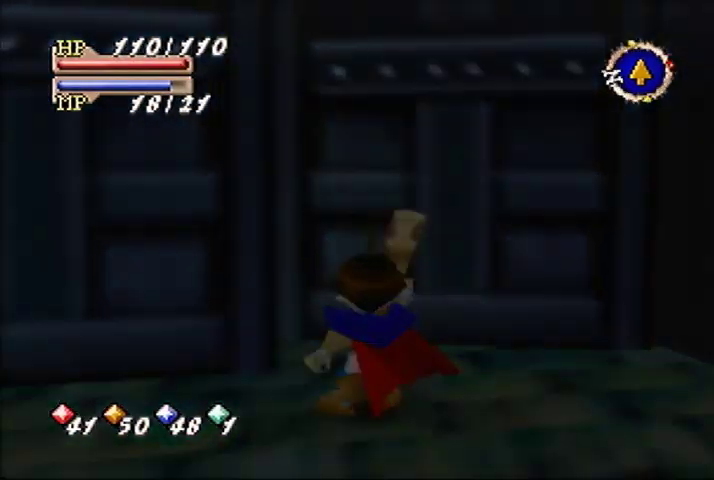
{"buttons": [], "left_stick": "up-left"}
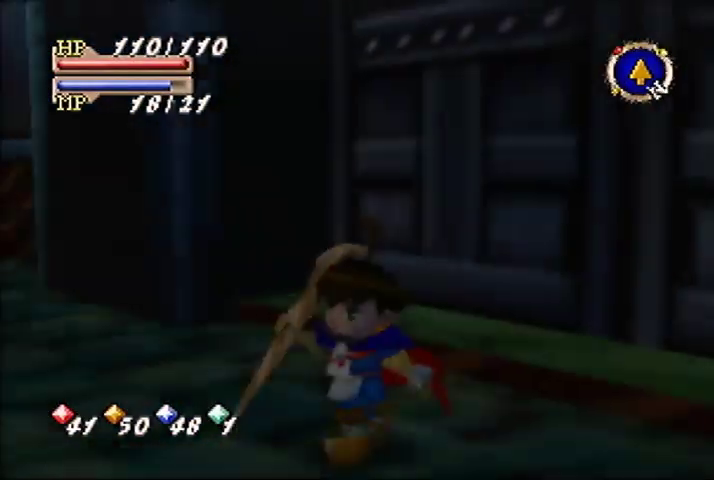
{"buttons": [], "left_stick": "up-left"}
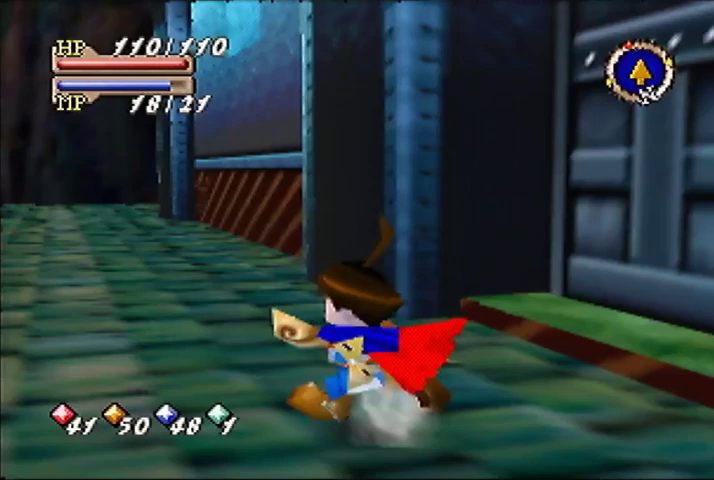
{"buttons": [], "left_stick": "up", "events": [[400, "left_stick", "up"]]}
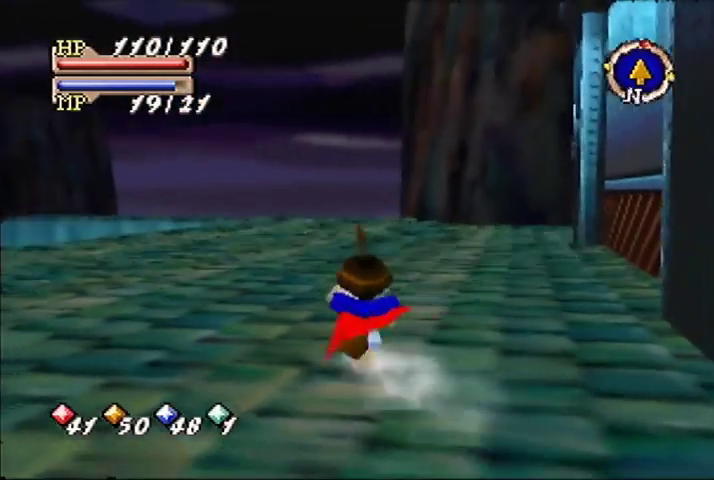
{"buttons": [], "left_stick": "up"}
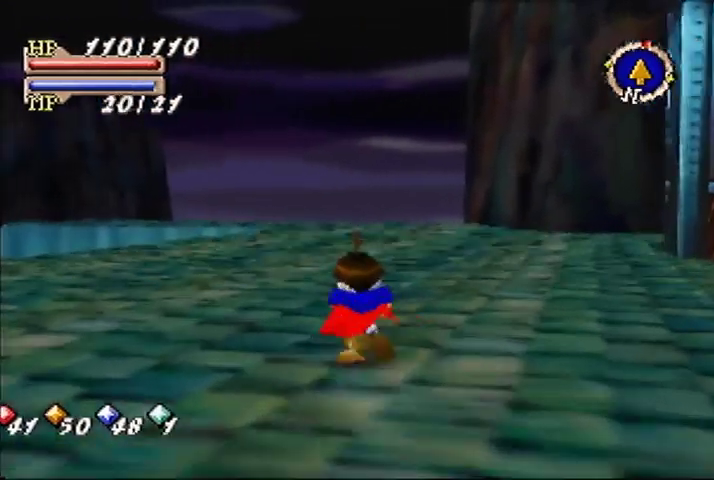
{"buttons": [], "left_stick": "up"}
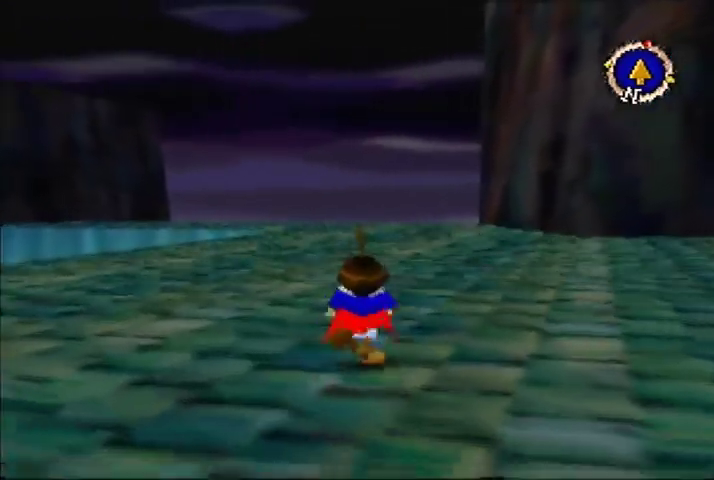
{"buttons": [], "left_stick": "up"}
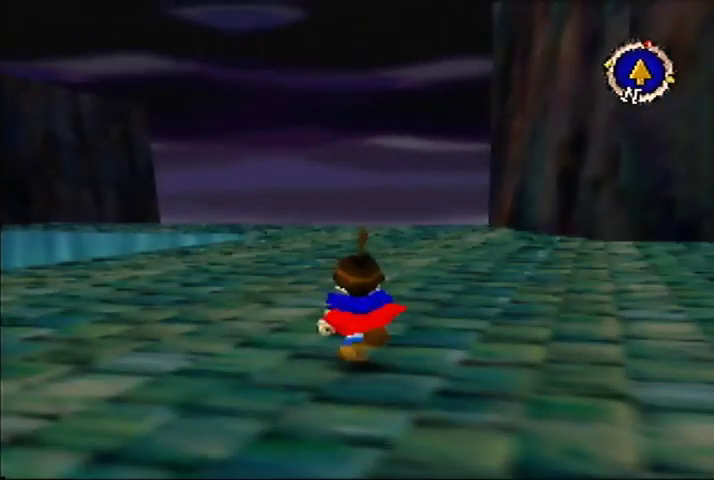
{"buttons": [], "left_stick": "up"}
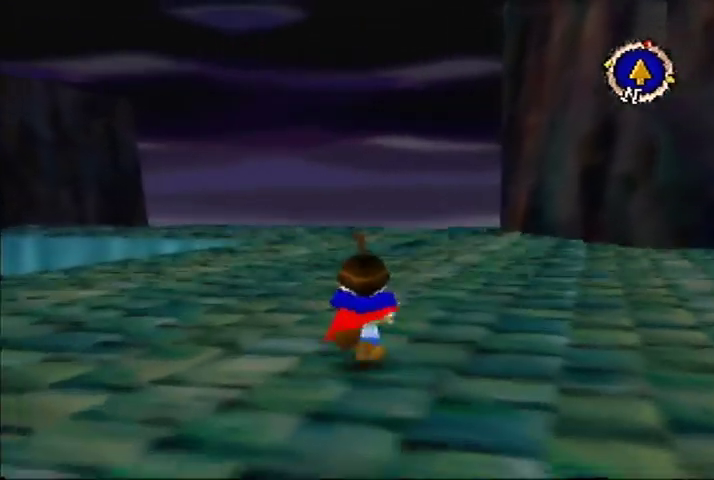
{"buttons": [], "left_stick": "up"}
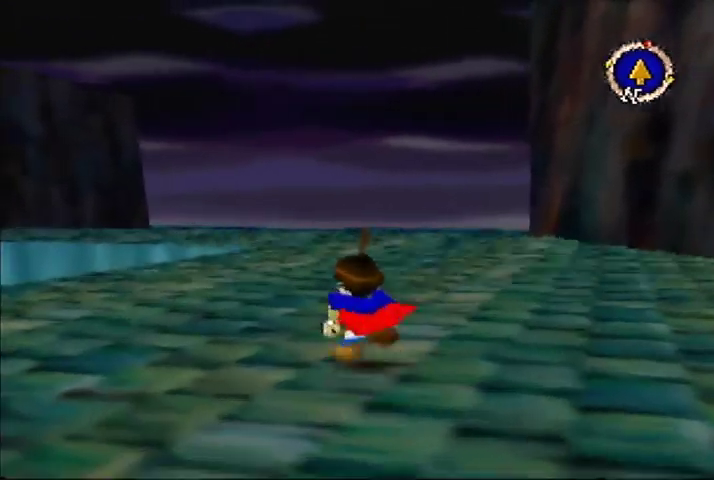
{"buttons": [], "left_stick": "up"}
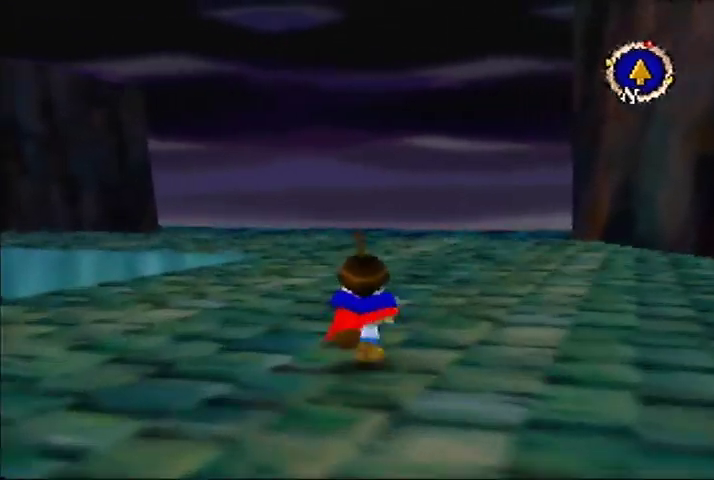
{"buttons": [], "left_stick": "up"}
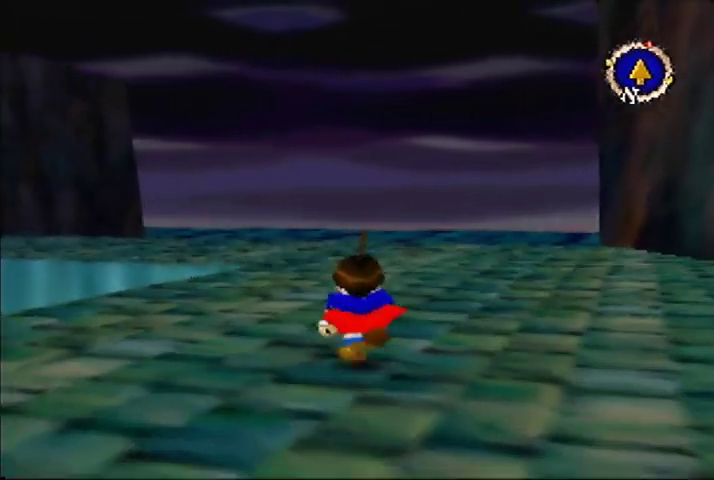
{"buttons": [], "left_stick": "up"}
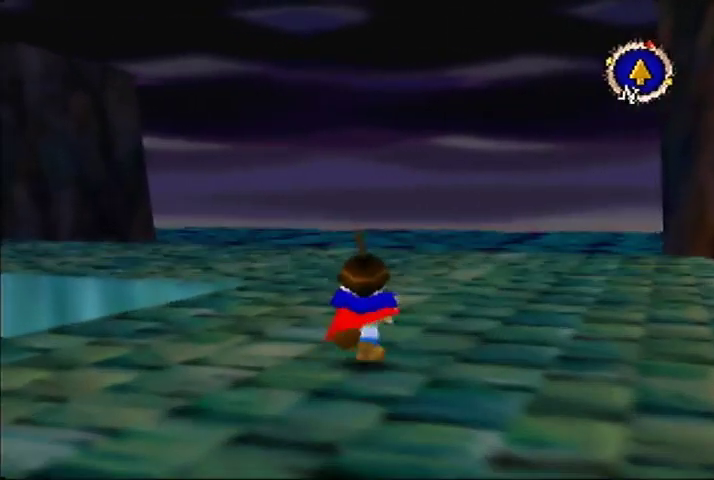
{"buttons": [], "left_stick": "up"}
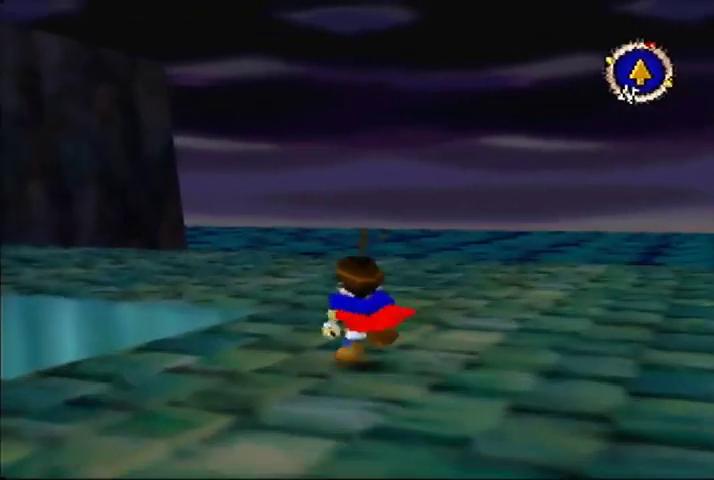
{"buttons": [], "left_stick": "up-left", "events": [[400, "left_stick", "up-left"]]}
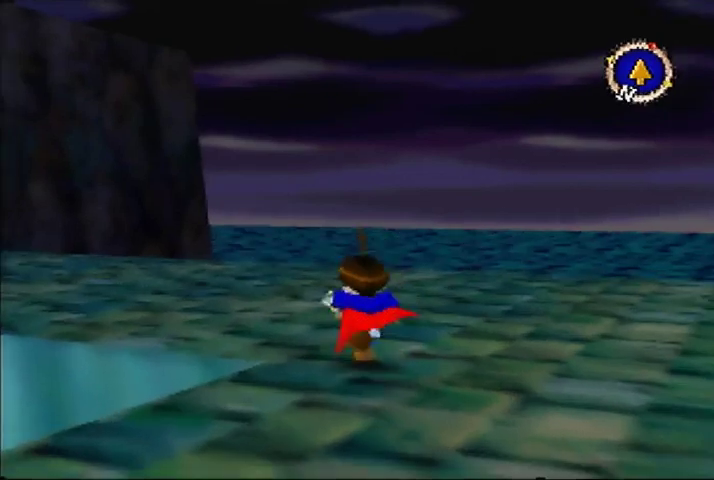
{"buttons": [], "left_stick": "up-left"}
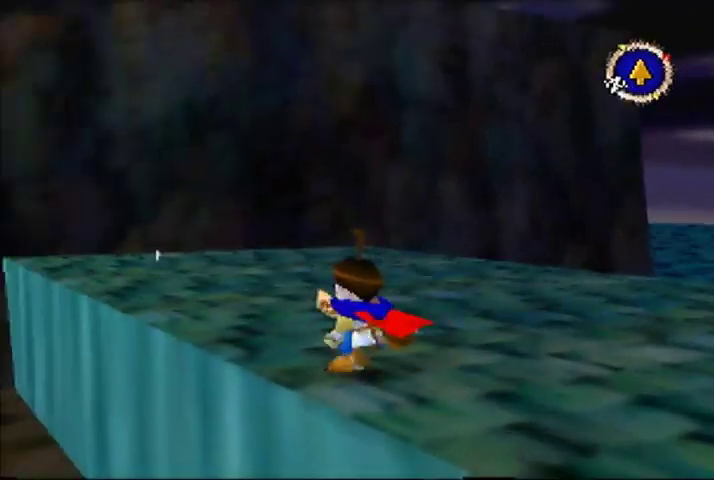
{"buttons": [], "left_stick": "up", "events": [[400, "left_stick", "up"]]}
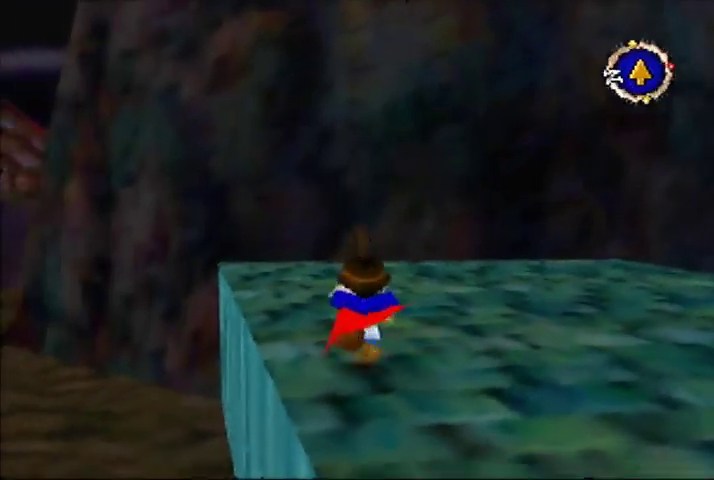
{"buttons": [], "left_stick": "up"}
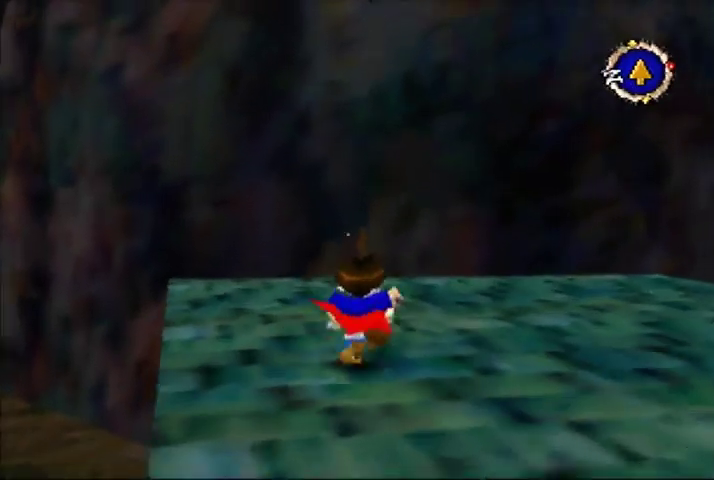
{"buttons": [], "left_stick": "center", "events": [[467, "left_stick", "center"]]}
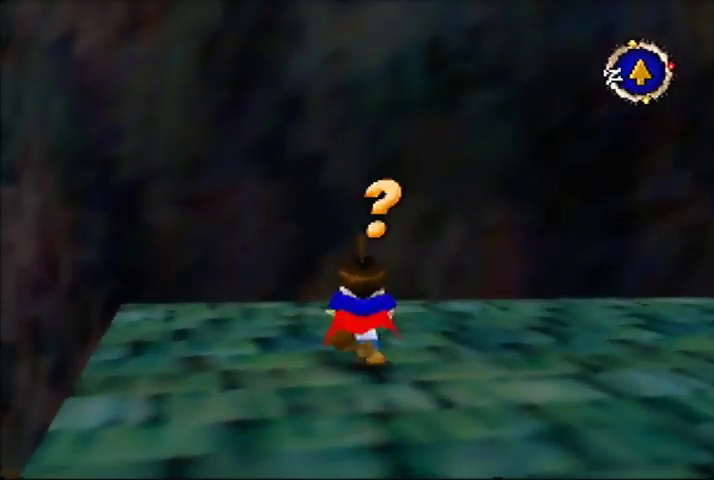
{"buttons": ["C_RIGHT"], "left_stick": "center", "events": [[233, "C_DOWN", "down"], [333, "C_DOWN", "up"], [400, "C_RIGHT", "down"], [467, "C_RIGHT", "up"], [500, "C_RIGHT", "down"]]}
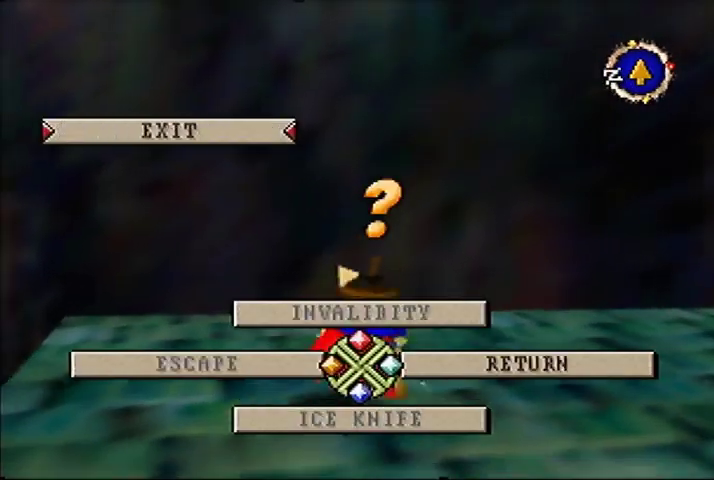
{"buttons": [], "left_stick": "center", "events": [[100, "C_RIGHT", "up"]]}
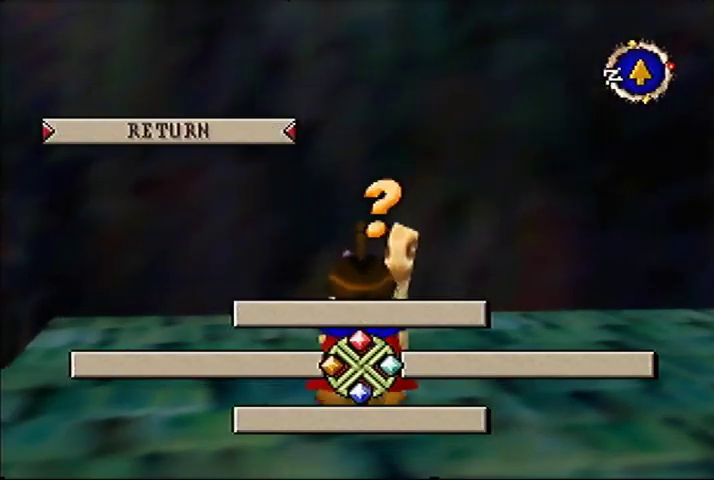
{"buttons": [], "left_stick": "center"}